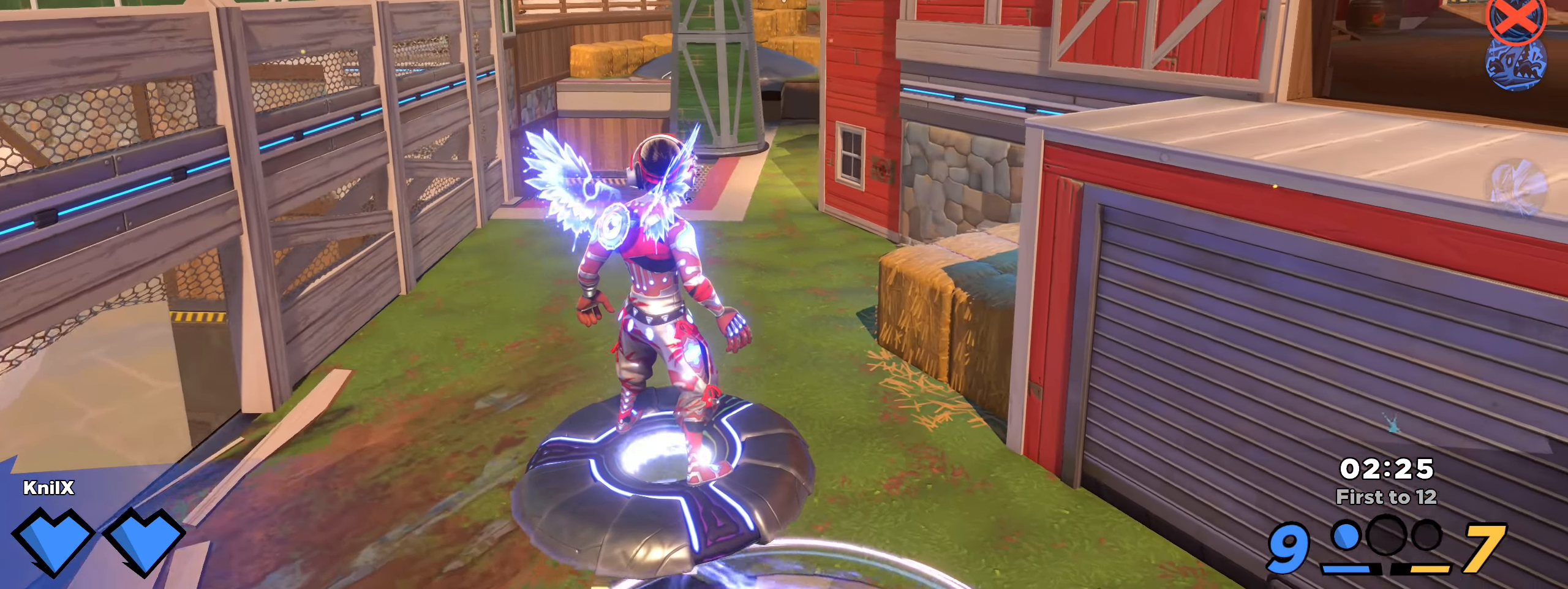
Gameplay with keyboard and mouse; each line is a JSON object with the keys and mouse buttons held at the frame after it. "events" lists presses ("down") and releases ("up") of "a", "alt", "ctrl", "d", "e", "f", "q", "r", "s", "shift", "space", "w", "mouse_left", "mouse_wheel", "mouse_right", "mouse_mb4" and "mouse_mb5" between this image and that frame as [ms after this image, input, new state], when the widget could be followed in between. "mouse_left", "mouse_wheel", "mouse_right", "mouse_mb4", "mouse_mb5" = the "left", "wheel", "right", "mb4", "mb5" buttons of the "mouse" list. No other keys are recorded. "wheel" means that the mouse wheel is clicked or scrolled. Mouse movement is not recorded.
{"keys": ["shift", "w"], "mouse": [], "events": [[84, "d", "down"], [175, "d", "up"]]}
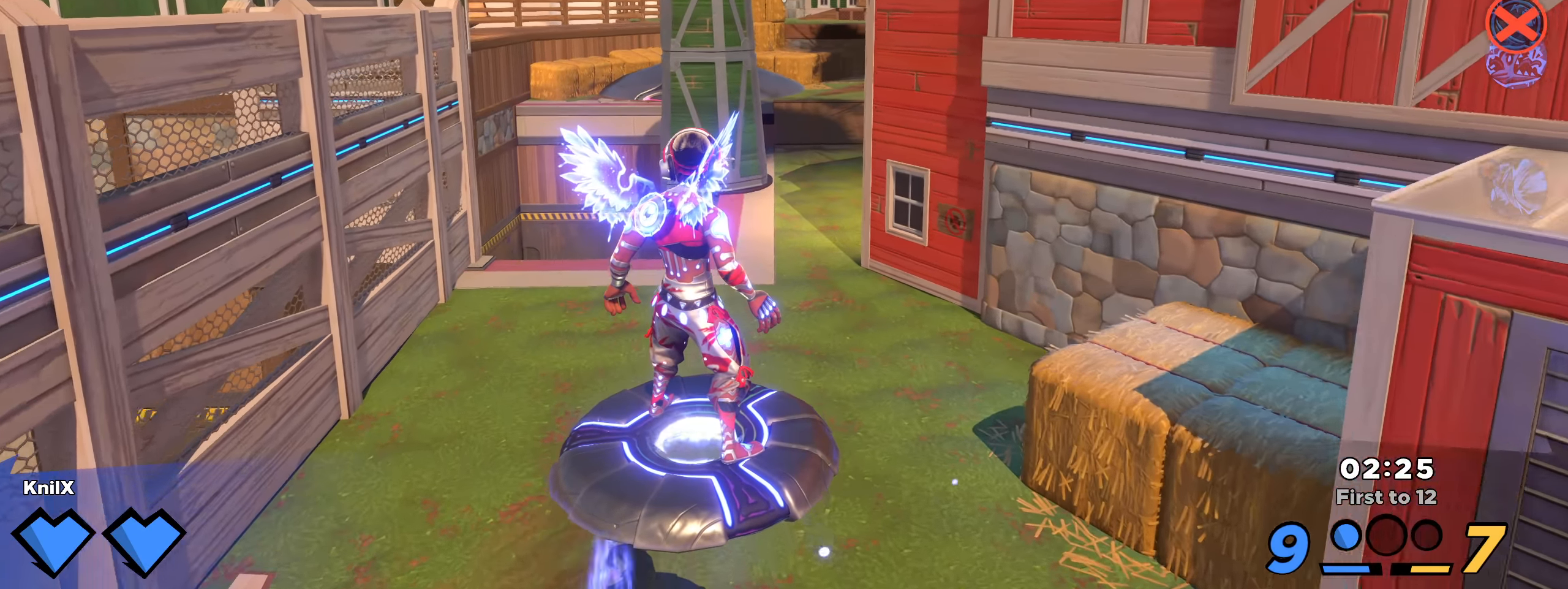
{"keys": ["a", "shift", "w"], "mouse": [], "events": [[50, "d", "down"], [75, "w", "up"], [100, "s", "down"], [125, "shift", "up"], [400, "d", "up"], [425, "a", "down"], [450, "s", "up"], [484, "shift", "down"], [484, "w", "down"]]}
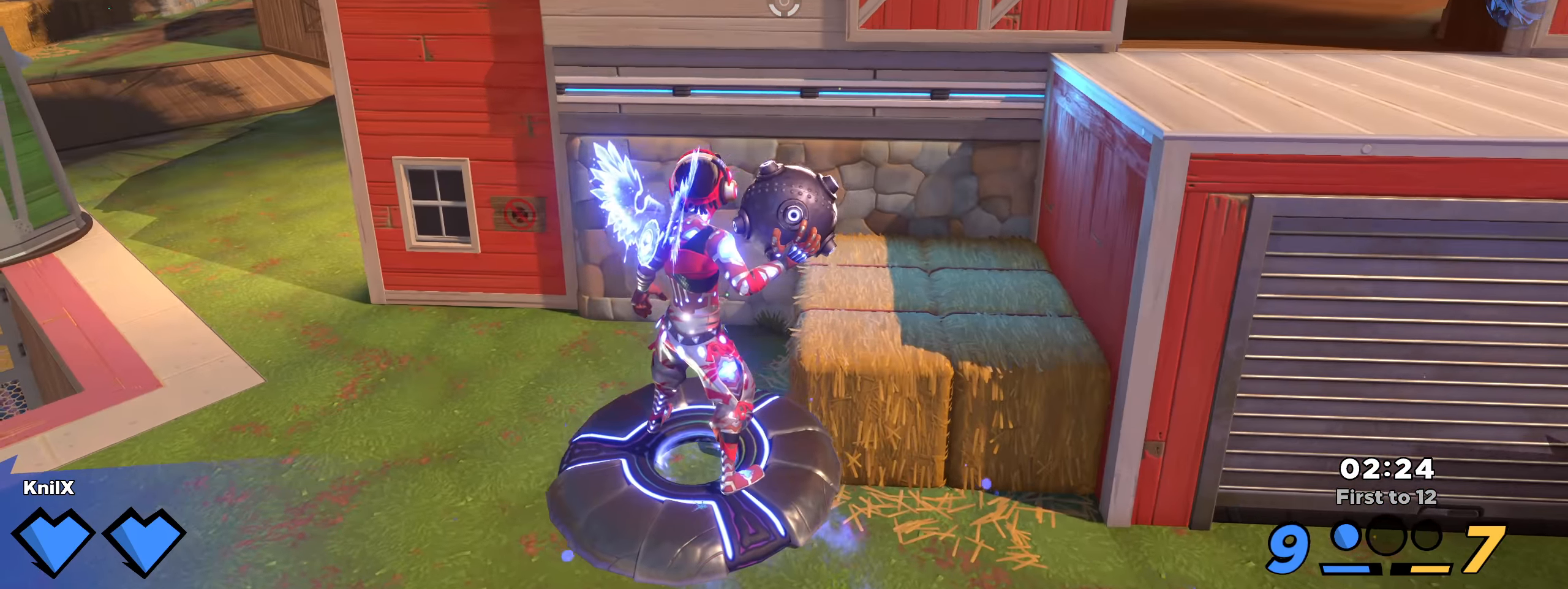
{"keys": ["shift", "w"], "mouse": [], "events": [[225, "a", "up"]]}
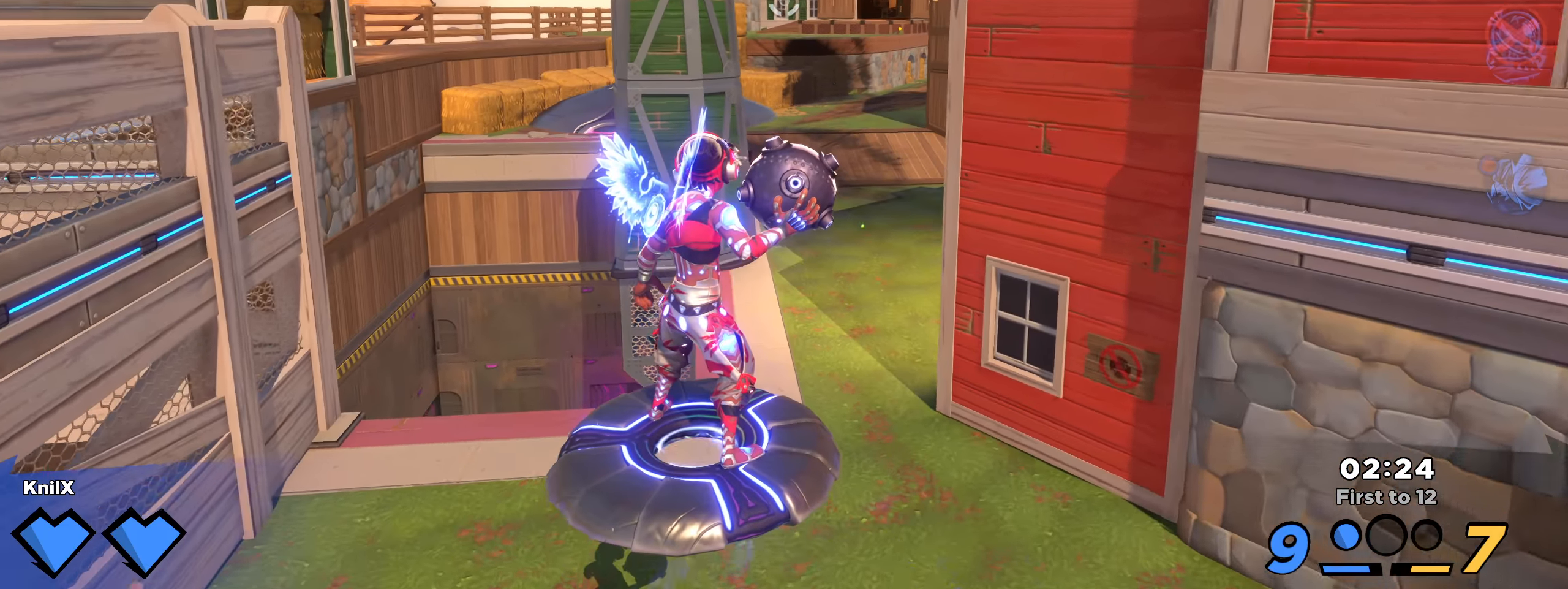
{"keys": ["shift", "w"], "mouse": [], "events": []}
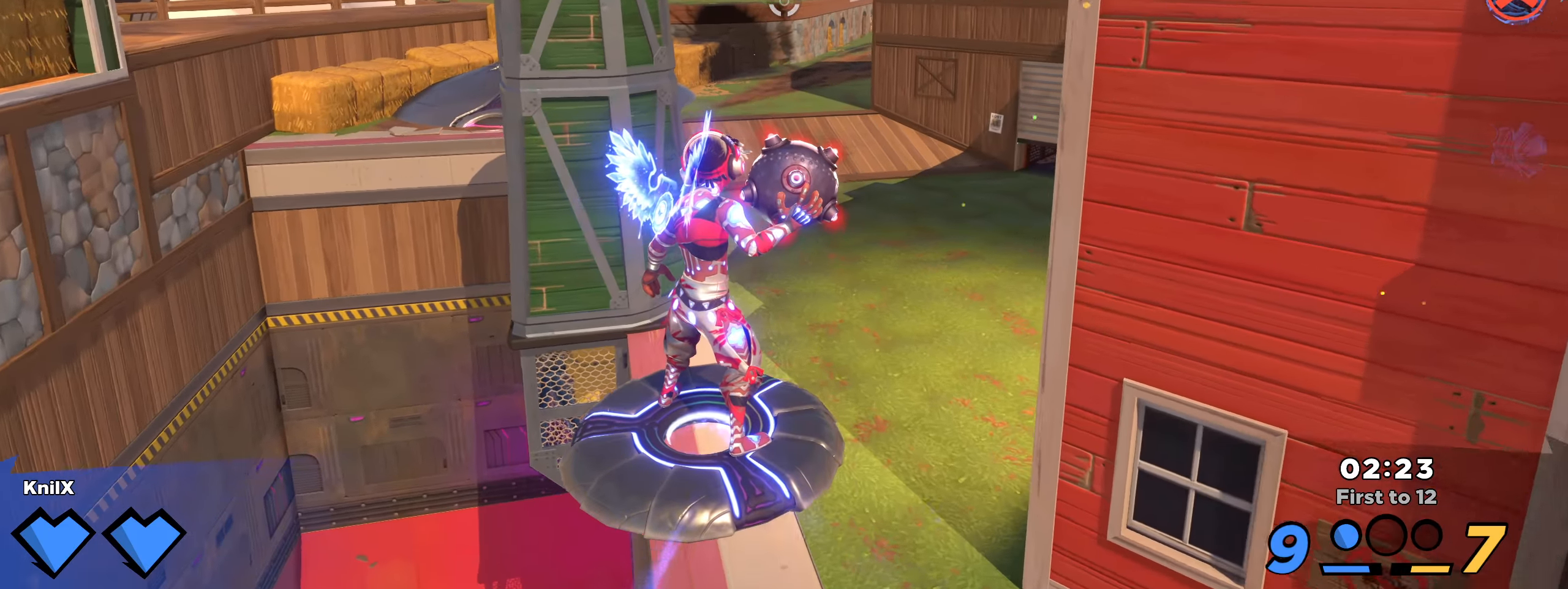
{"keys": ["shift", "w"], "mouse": ["left"], "events": [[359, "mouse_left", "down"]]}
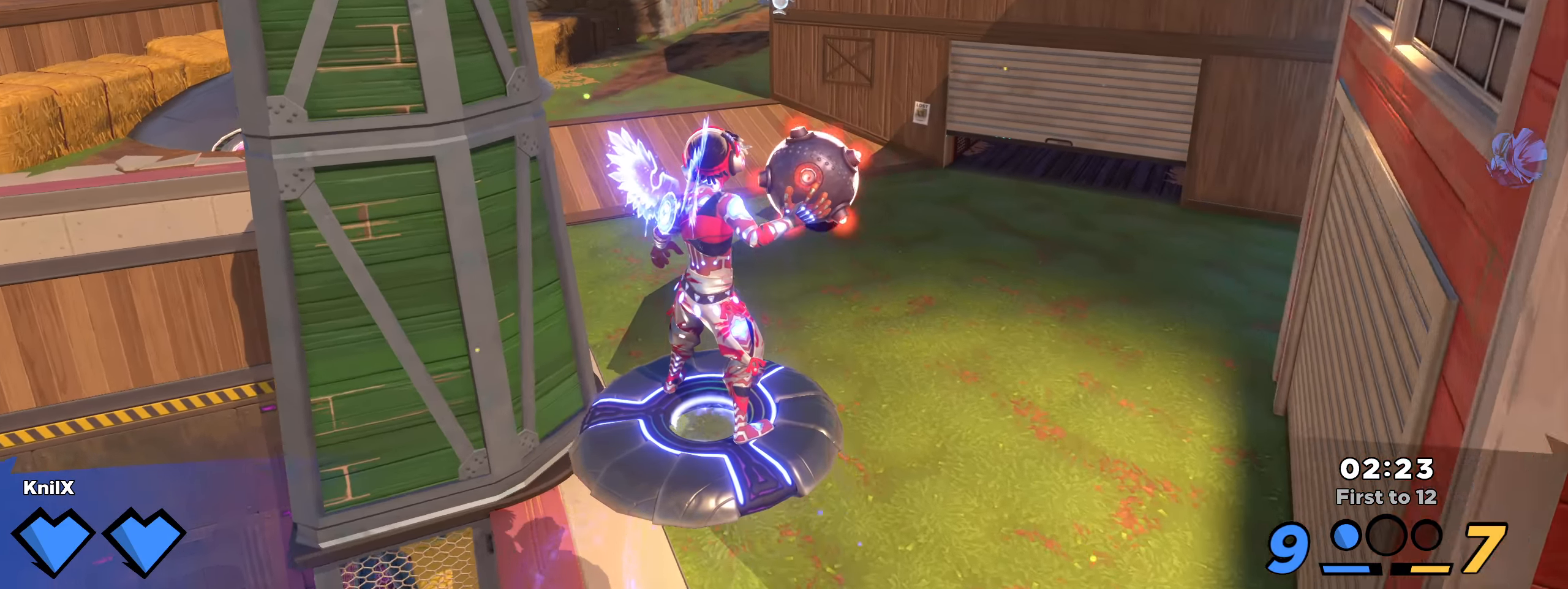
{"keys": ["a", "shift", "w"], "mouse": ["left"], "events": [[500, "a", "down"]]}
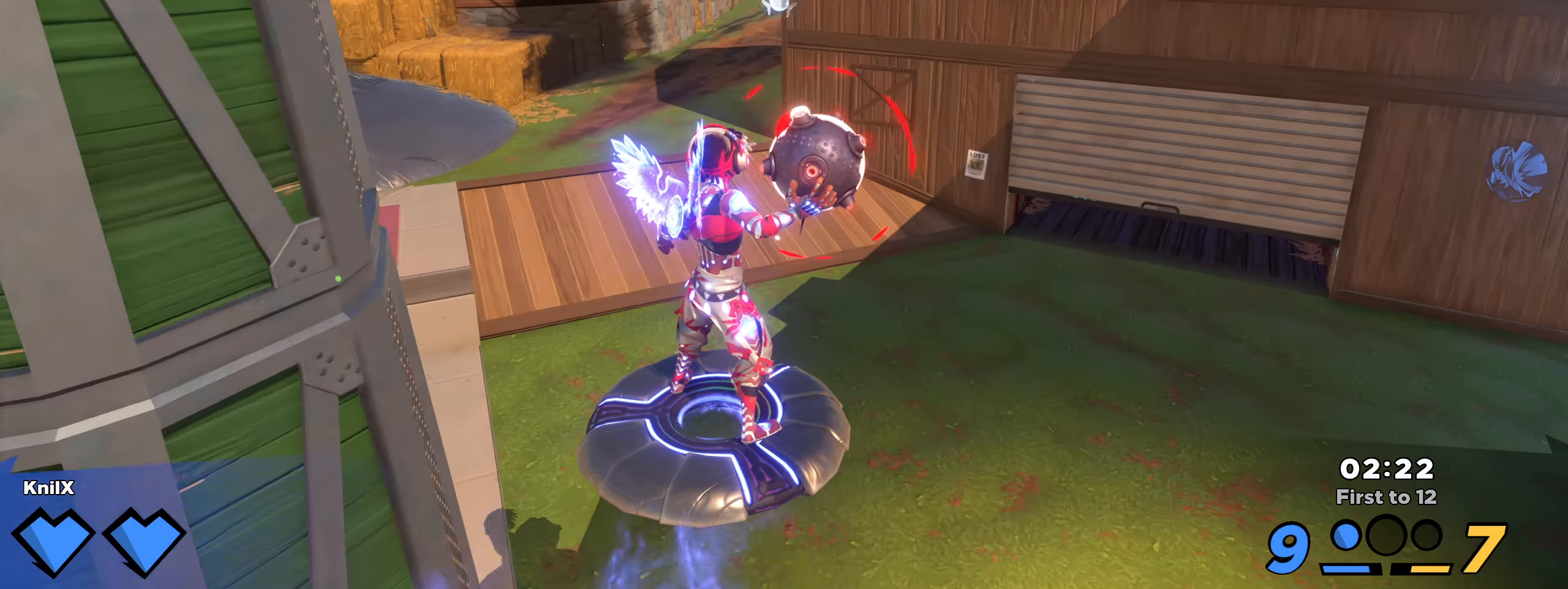
{"keys": ["shift", "w"], "mouse": ["left"], "events": [[225, "a", "up"]]}
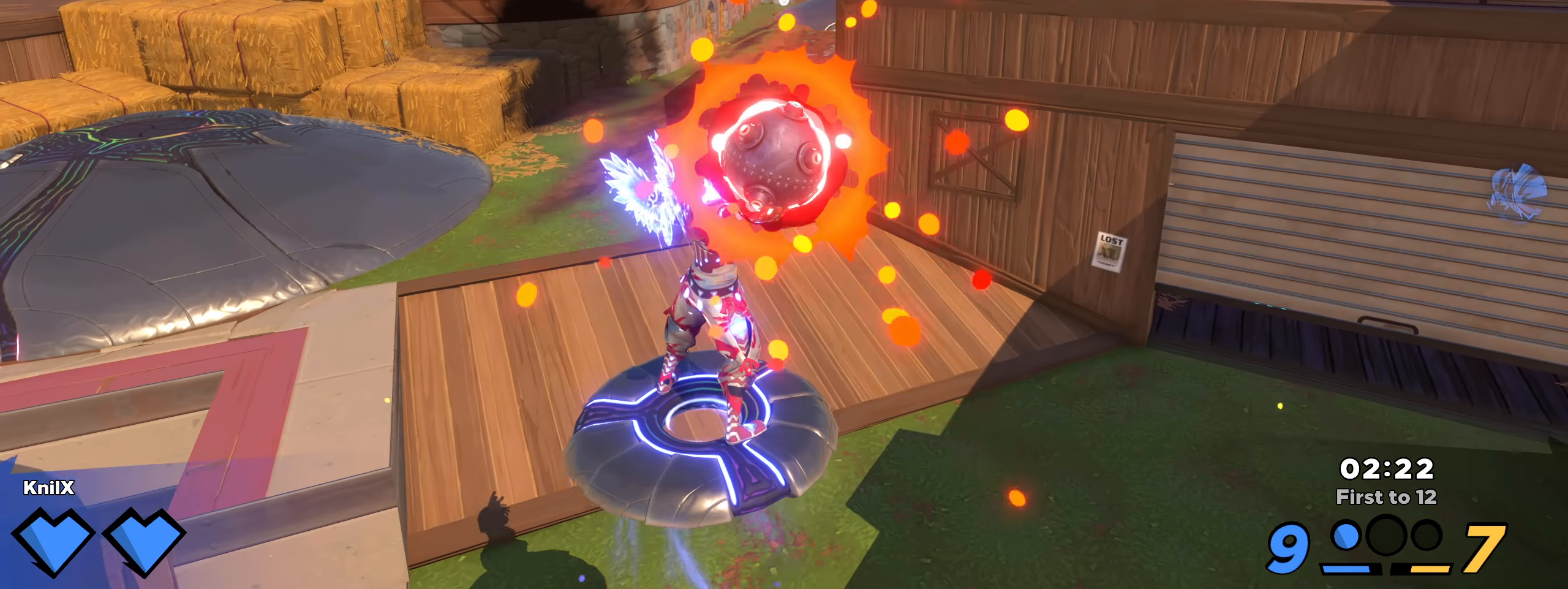
{"keys": ["a", "shift", "w"], "mouse": ["left"], "events": [[75, "a", "down"]]}
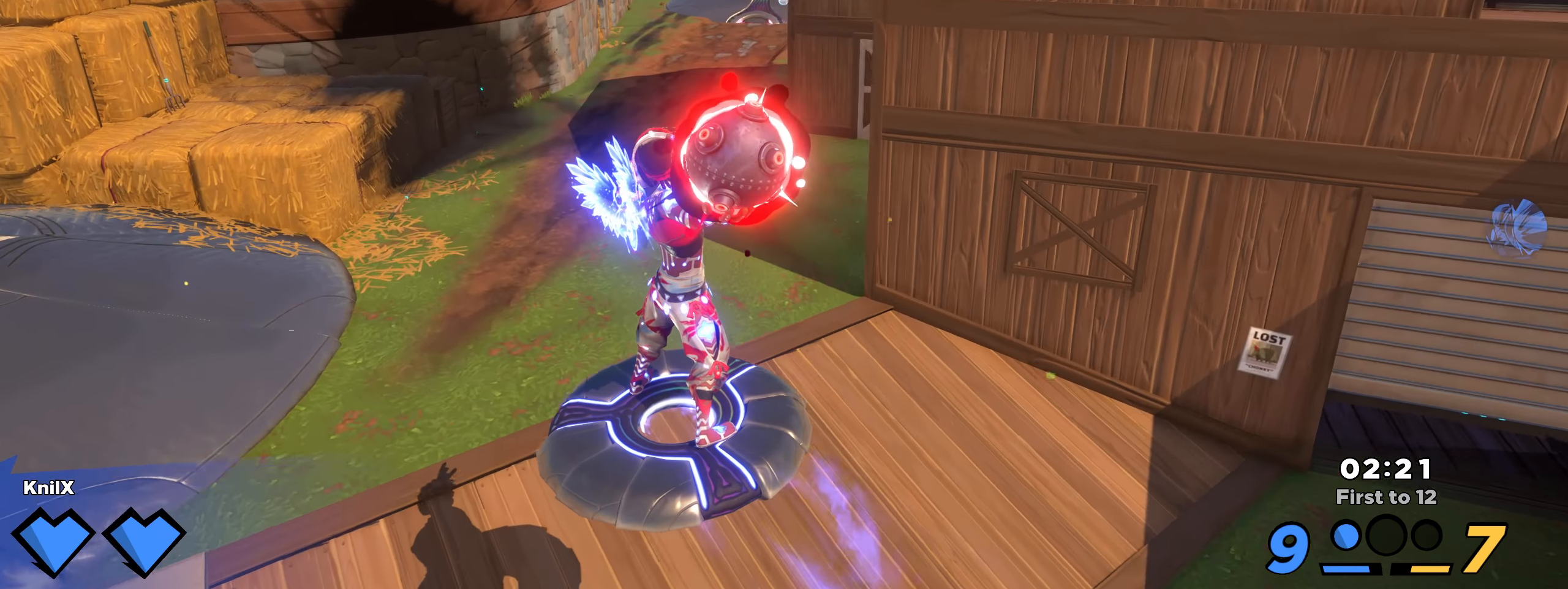
{"keys": ["shift", "w"], "mouse": ["left"], "events": [[216, "a", "up"]]}
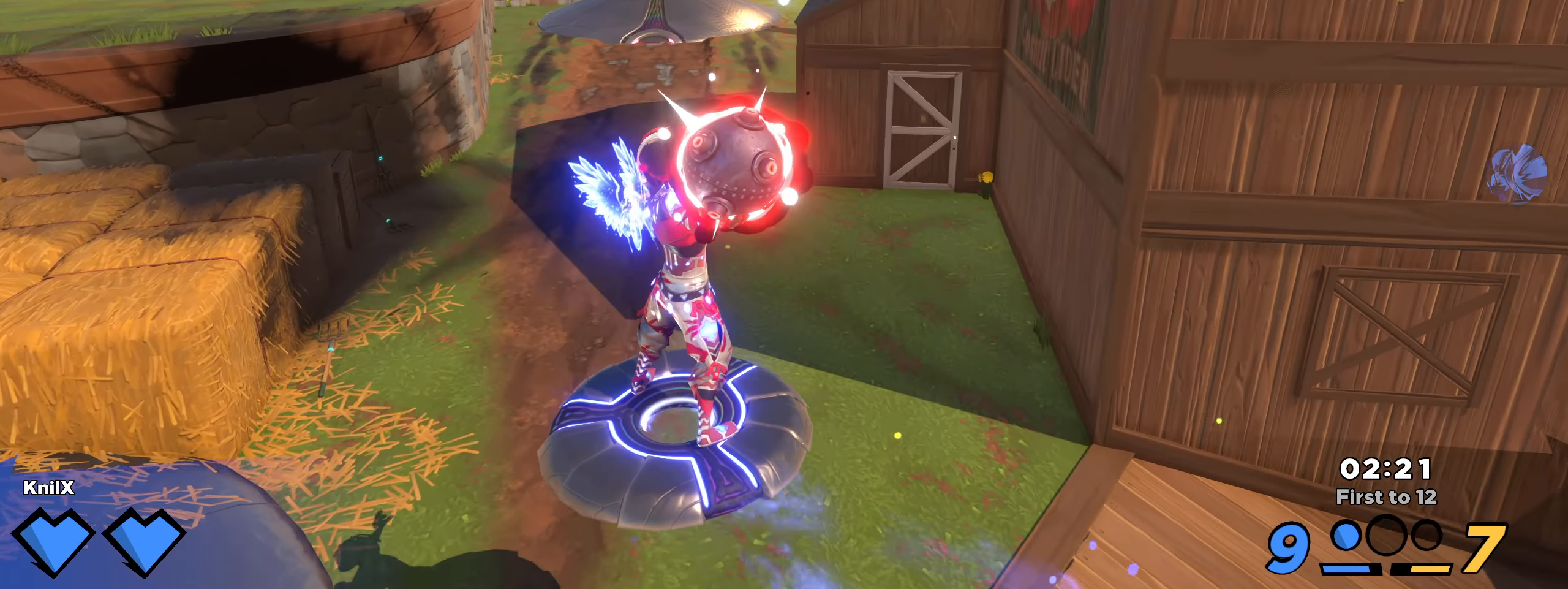
{"keys": ["shift", "w"], "mouse": ["left"], "events": []}
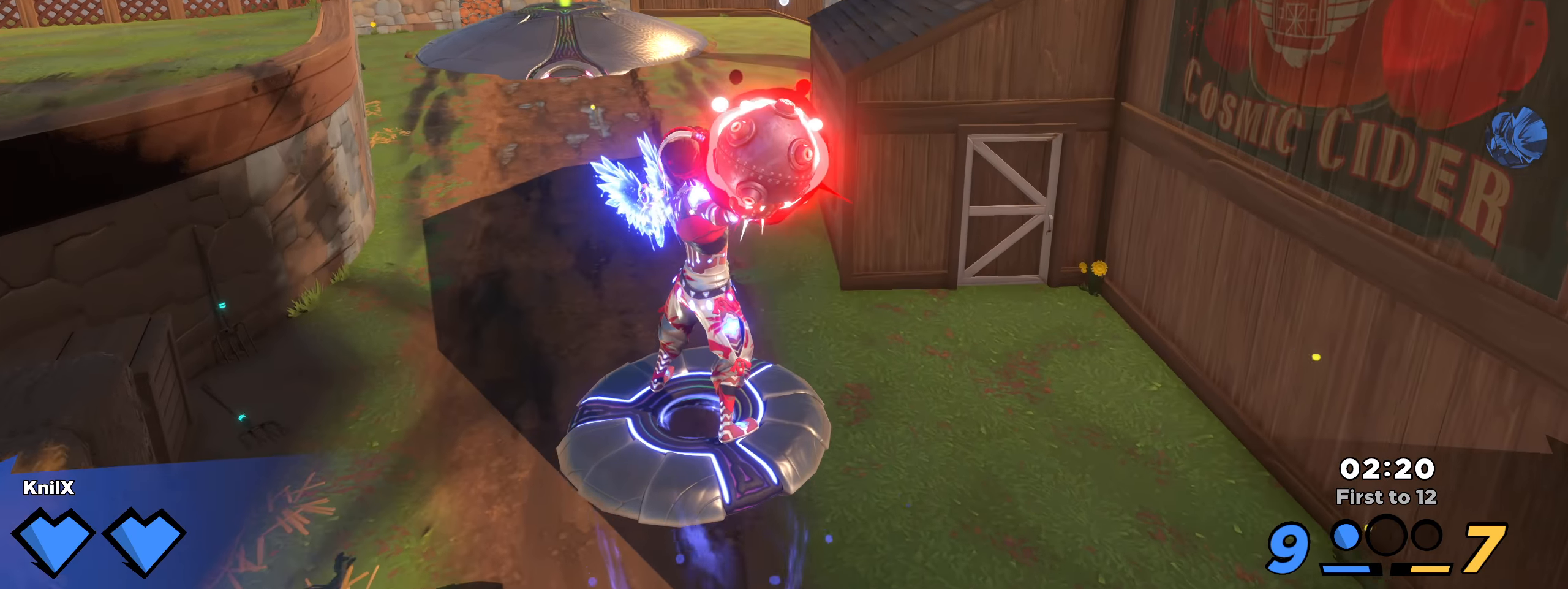
{"keys": ["shift", "w"], "mouse": ["left"], "events": []}
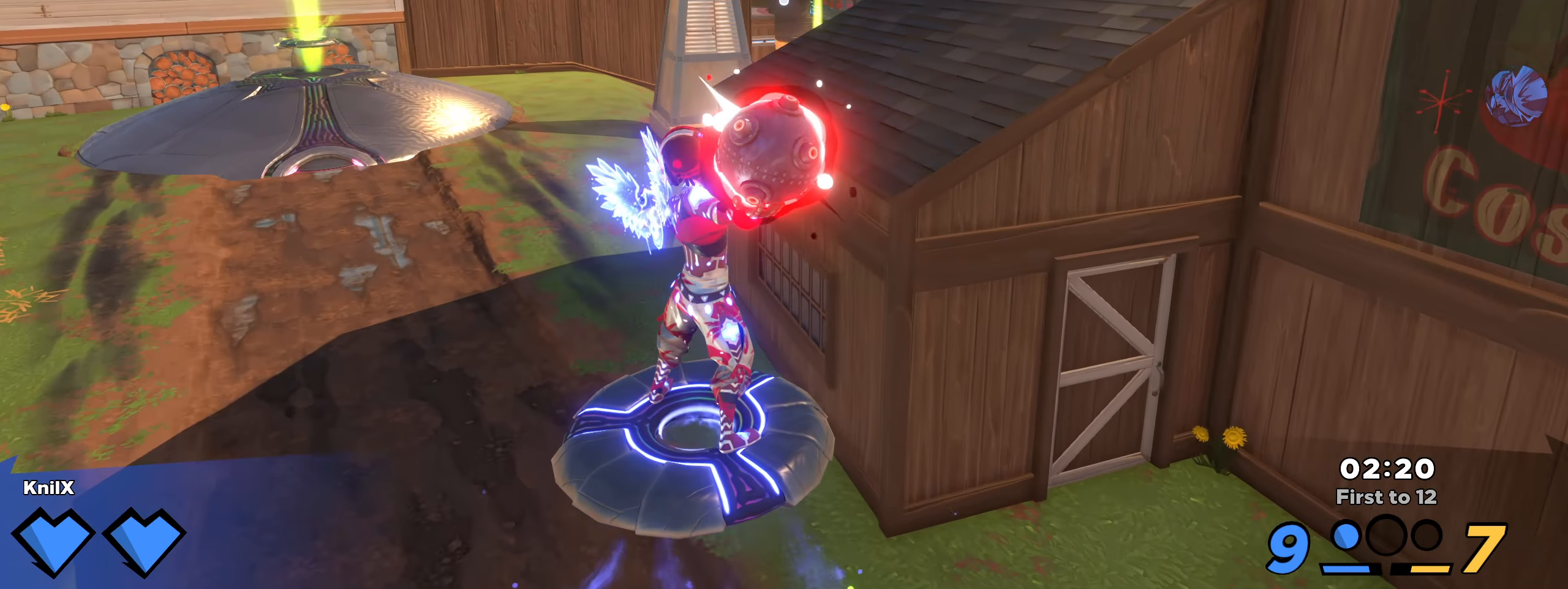
{"keys": ["shift", "w"], "mouse": ["left"], "events": [[183, "a", "down"], [466, "a", "up"]]}
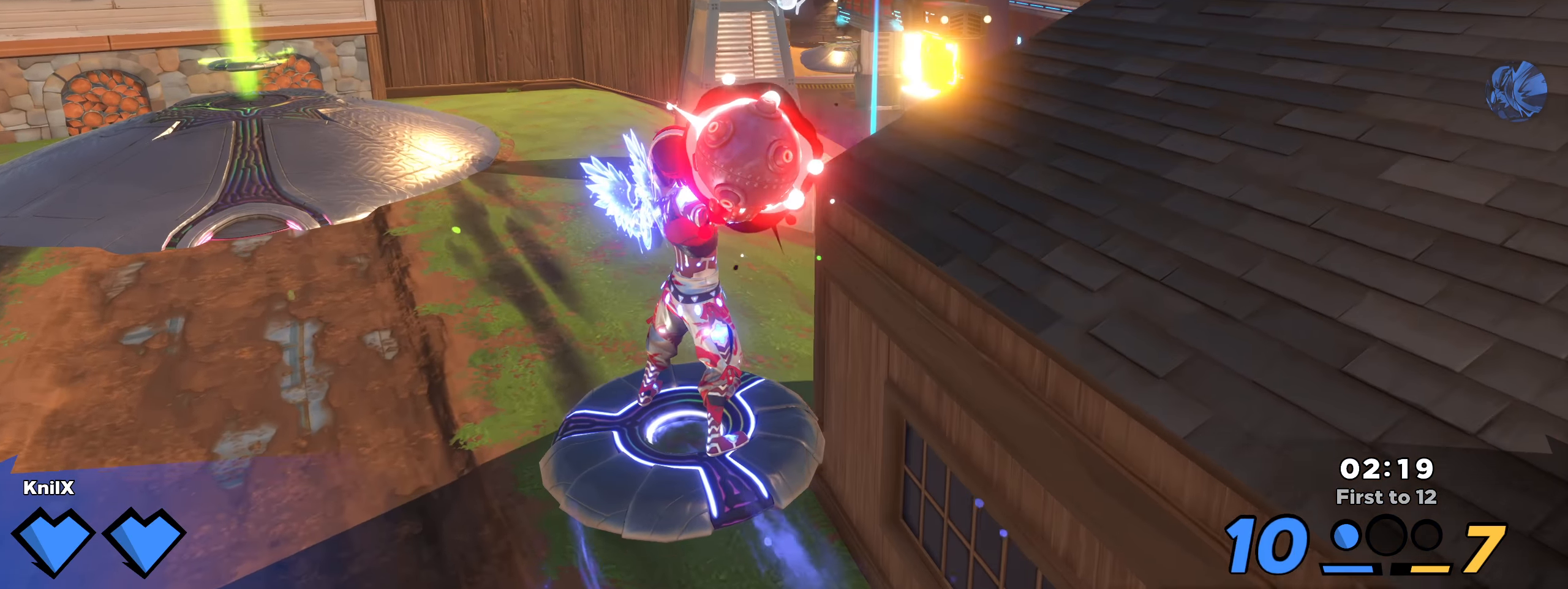
{"keys": ["shift", "w"], "mouse": ["left"], "events": []}
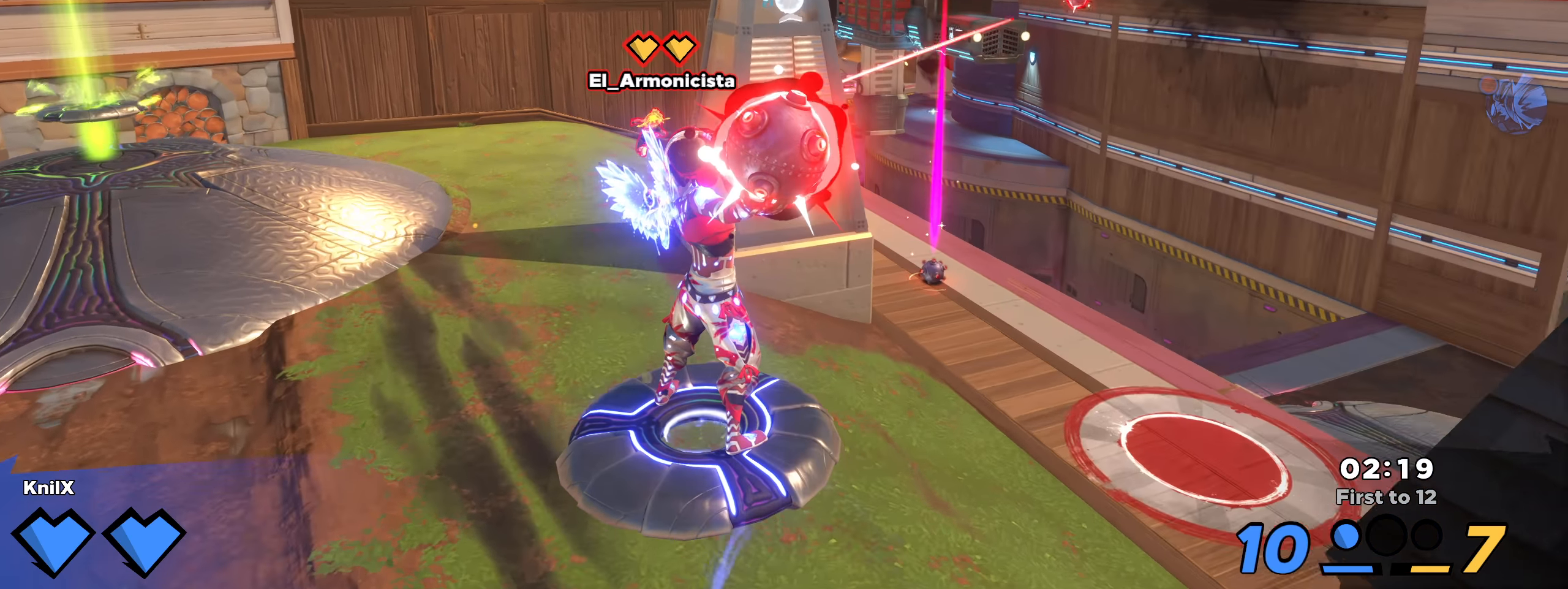
{"keys": ["d", "shift"], "mouse": ["left"], "events": [[33, "d", "down"], [475, "w", "up"]]}
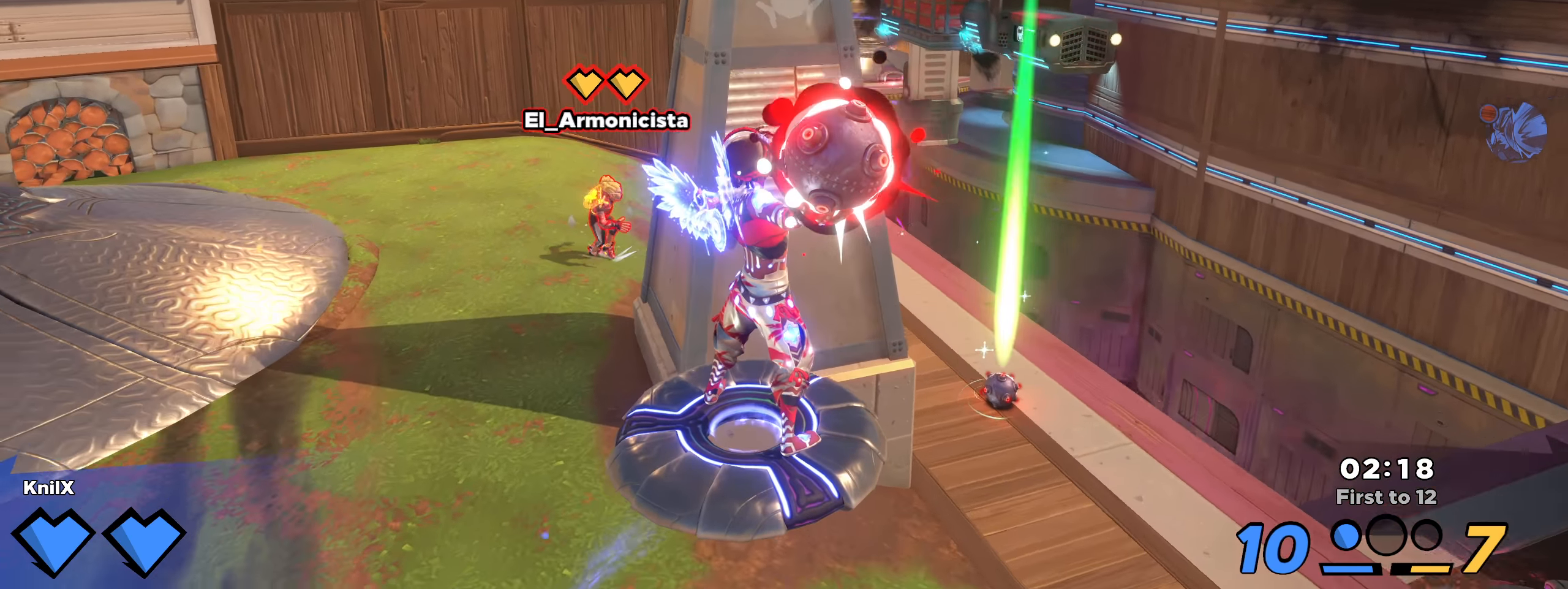
{"keys": ["d", "q", "s", "shift"], "mouse": ["left"], "events": [[250, "s", "down"], [308, "q", "down"]]}
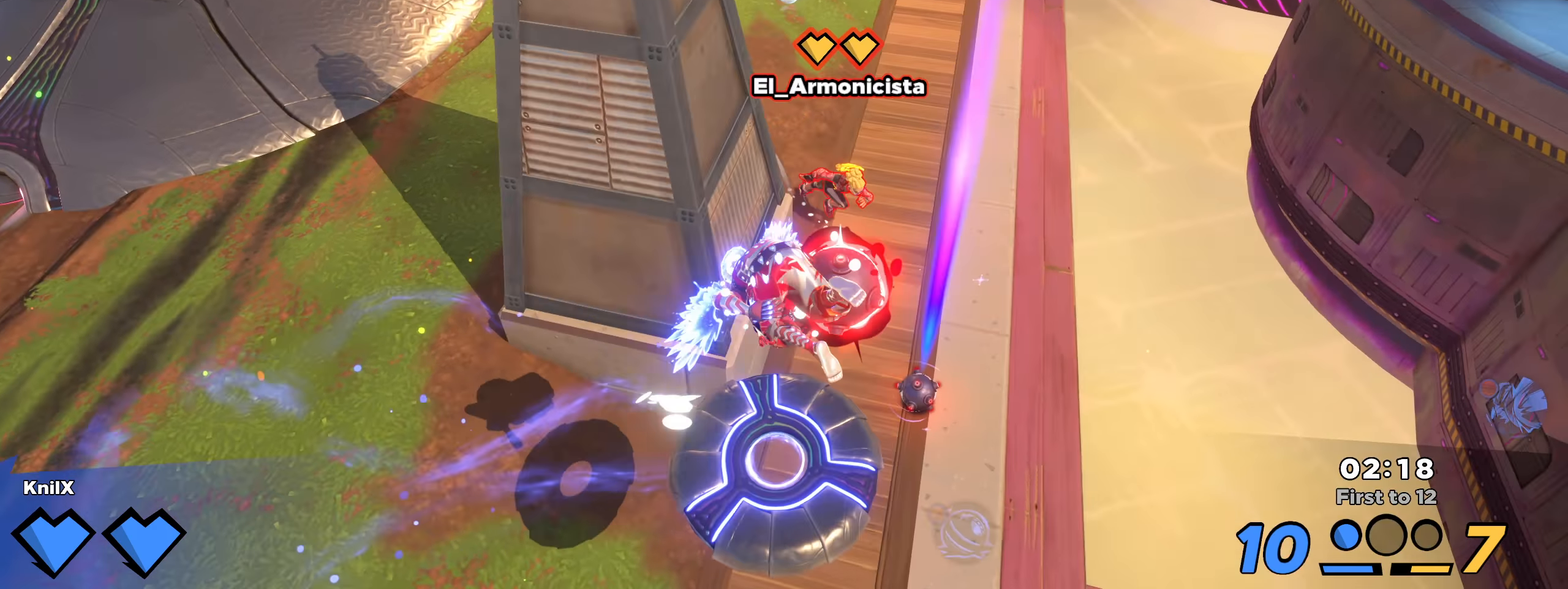
{"keys": ["s"], "mouse": [], "events": [[25, "q", "up"], [175, "mouse_left", "up"], [375, "shift", "up"], [458, "d", "up"]]}
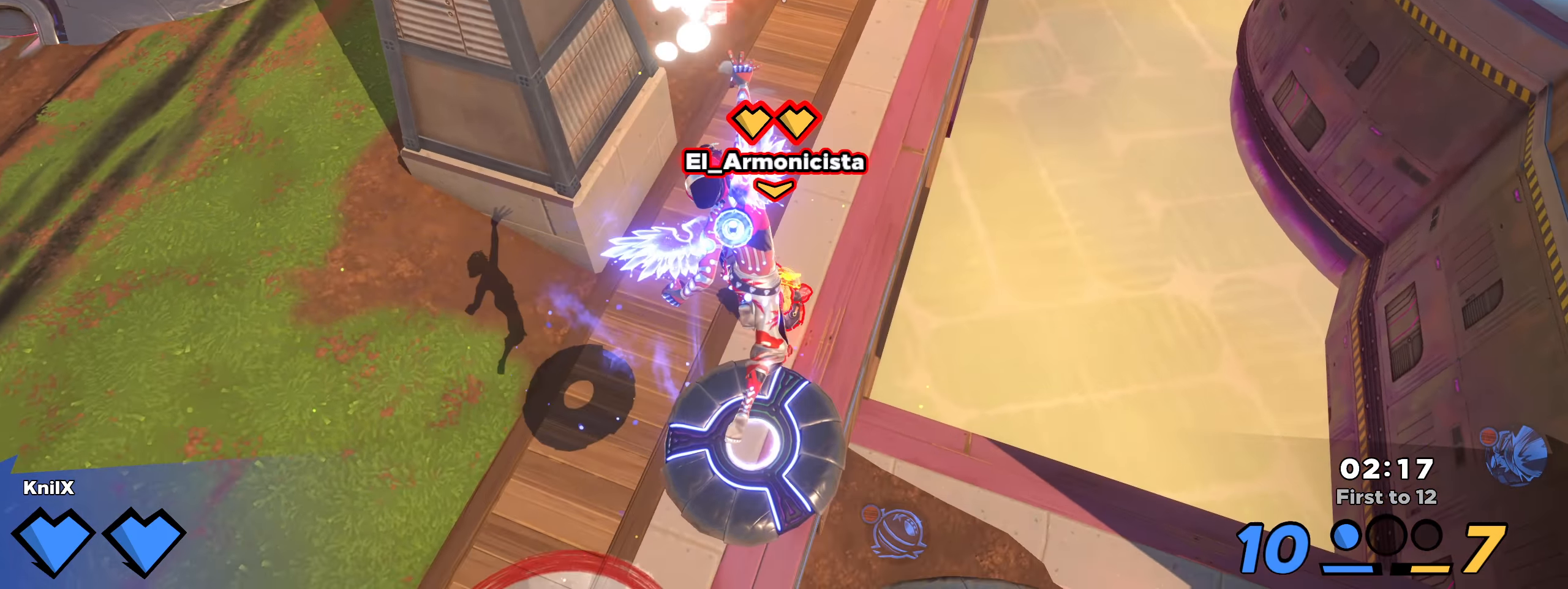
{"keys": ["shift", "w"], "mouse": [], "events": [[216, "a", "down"], [258, "s", "up"], [266, "w", "down"], [275, "shift", "down"], [358, "a", "up"]]}
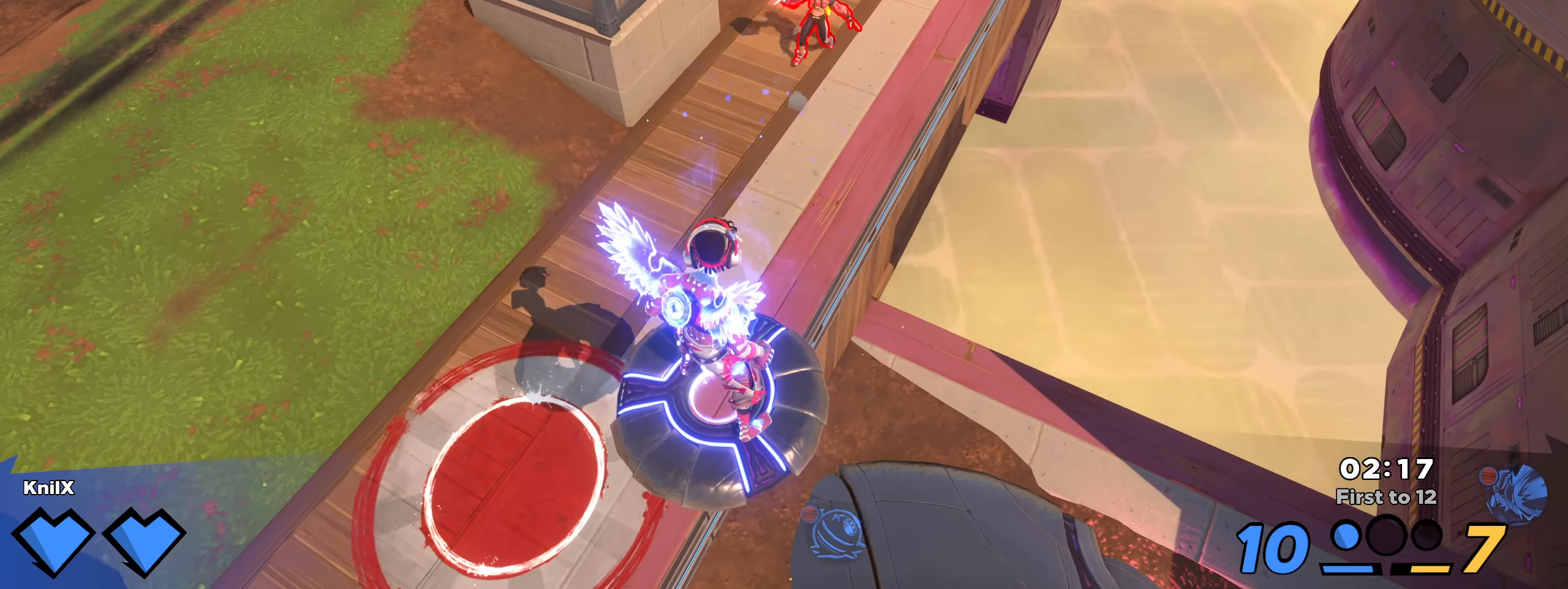
{"keys": ["a", "w"], "mouse": [], "events": [[433, "a", "down"], [483, "shift", "up"]]}
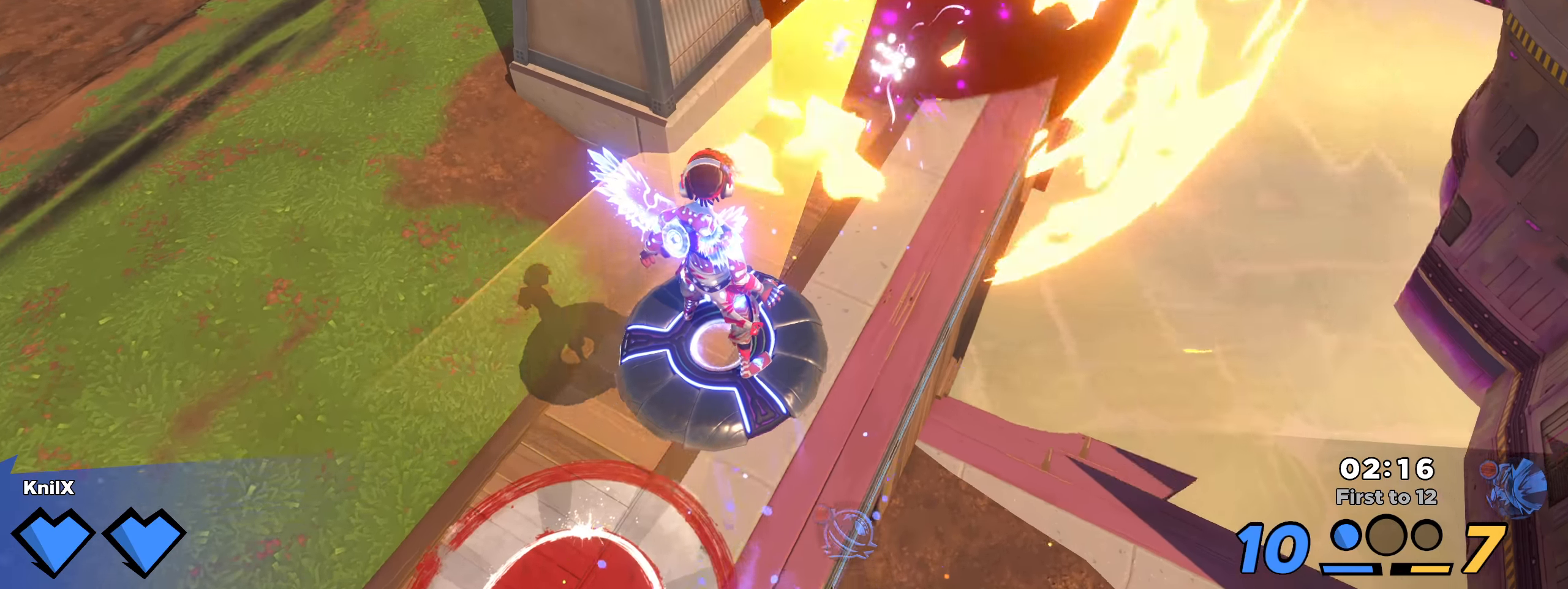
{"keys": ["d", "shift"], "mouse": [], "events": [[42, "shift", "down"], [175, "a", "up"], [200, "d", "down"], [458, "w", "up"]]}
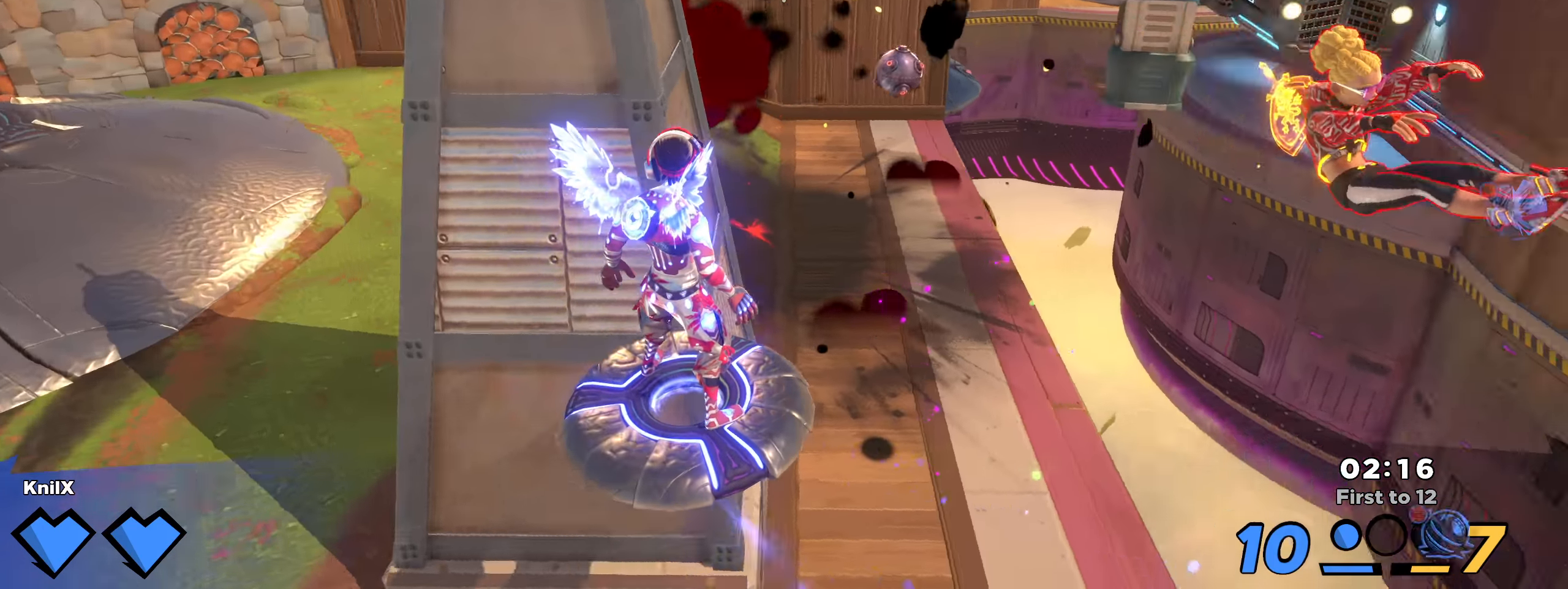
{"keys": ["d"], "mouse": [], "events": [[75, "w", "down"], [200, "d", "up"], [308, "d", "down"], [400, "w", "up"], [417, "shift", "up"]]}
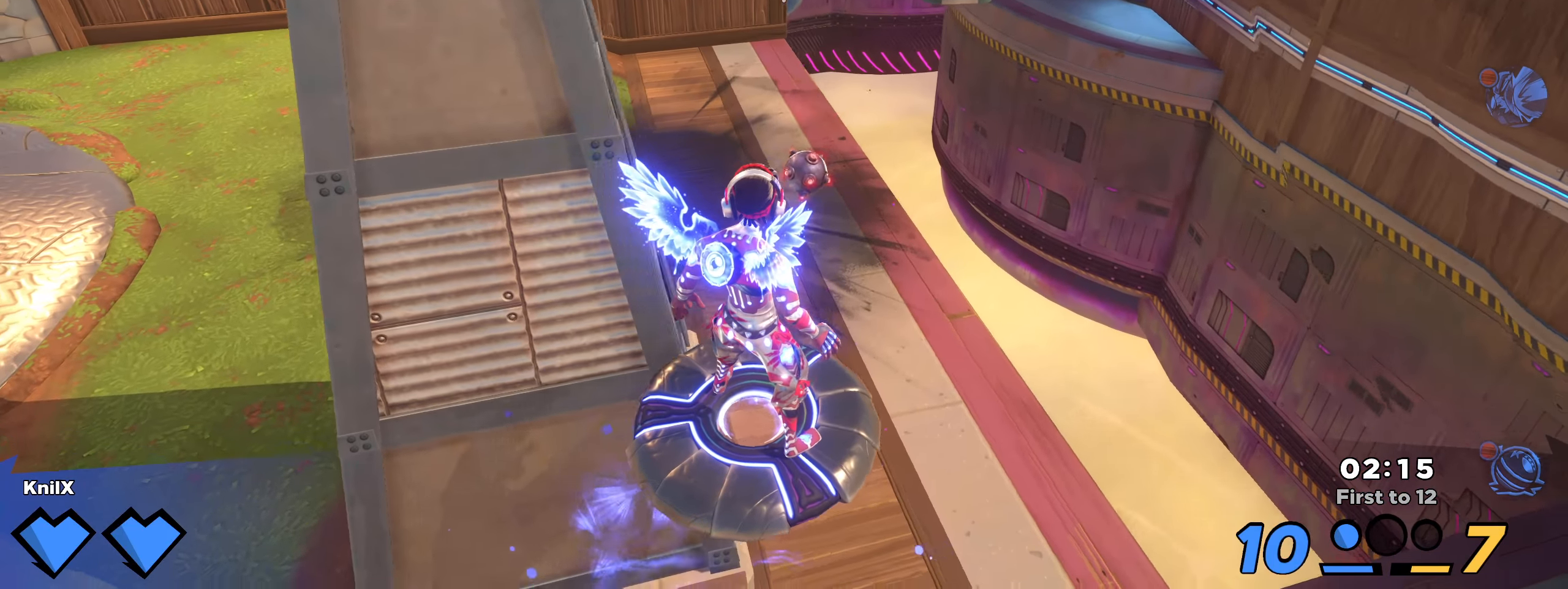
{"keys": ["a", "shift", "w"], "mouse": [], "events": [[8, "shift", "down"], [8, "w", "down"], [25, "d", "up"], [208, "a", "down"]]}
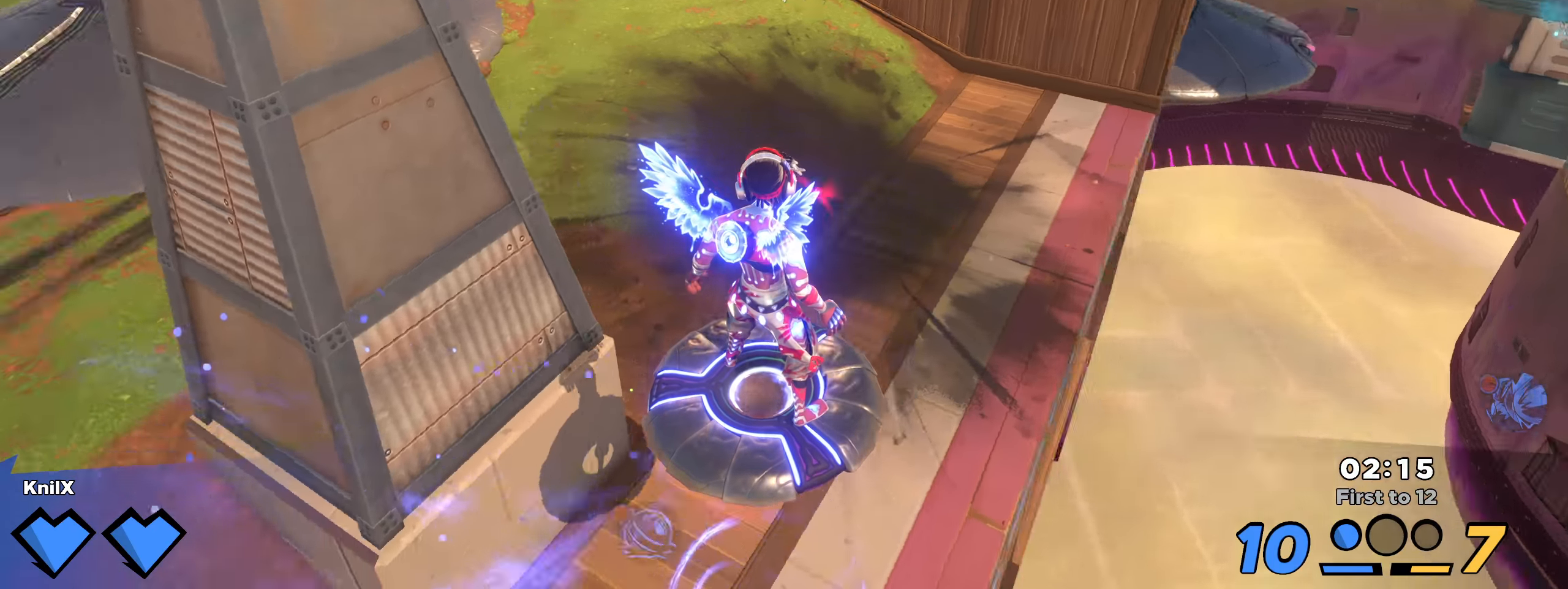
{"keys": ["a", "s"], "mouse": [], "events": [[50, "w", "up"], [150, "w", "down"], [192, "a", "up"], [242, "d", "down"], [317, "w", "up"], [342, "shift", "up"], [350, "s", "down"], [400, "d", "up"], [500, "a", "down"]]}
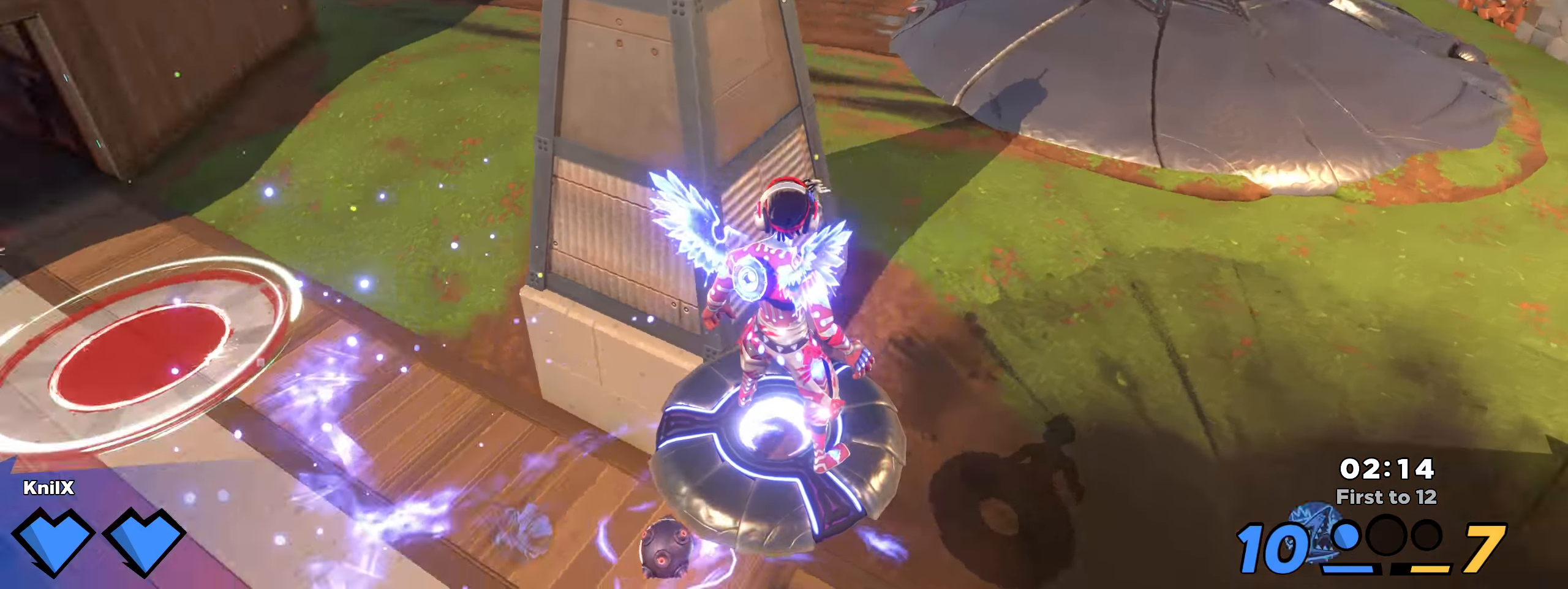
{"keys": ["s"], "mouse": [], "events": [[17, "s", "up"], [42, "w", "down"], [133, "a", "up"], [133, "w", "up"], [142, "s", "down"]]}